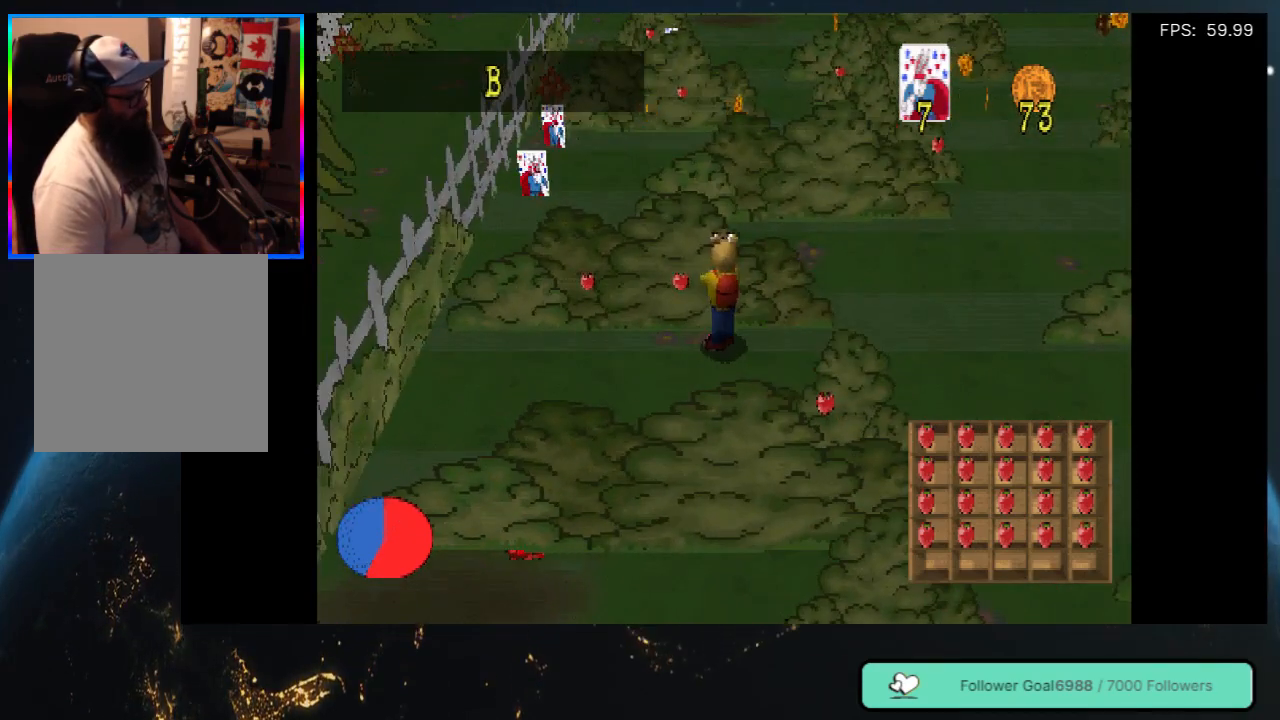
Gameplay with a controller (Xbox layout); each line is a JSON object with the inputs held at the frame after it. "events" lists button and stick changes between this image and that frame as [ms after this image, input, new state], when the widget could be followed in between. Not read: L3 R3.
{"buttons": ["DPAD_LEFT"], "left_stick": "center", "right_stick": "center", "events": [[500, "DPAD_LEFT", "down"]]}
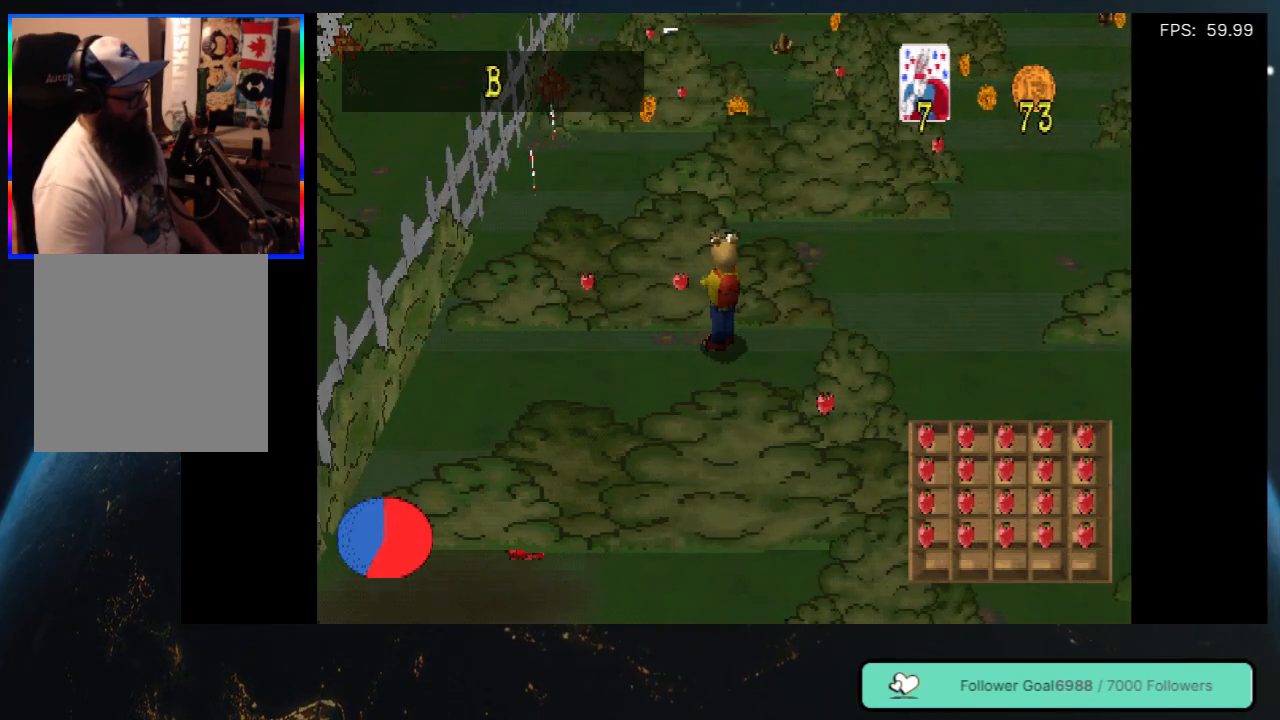
{"buttons": ["DPAD_LEFT"], "left_stick": "center", "right_stick": "center", "events": [[33, "DPAD_DOWN", "down"], [183, "DPAD_DOWN", "up"]]}
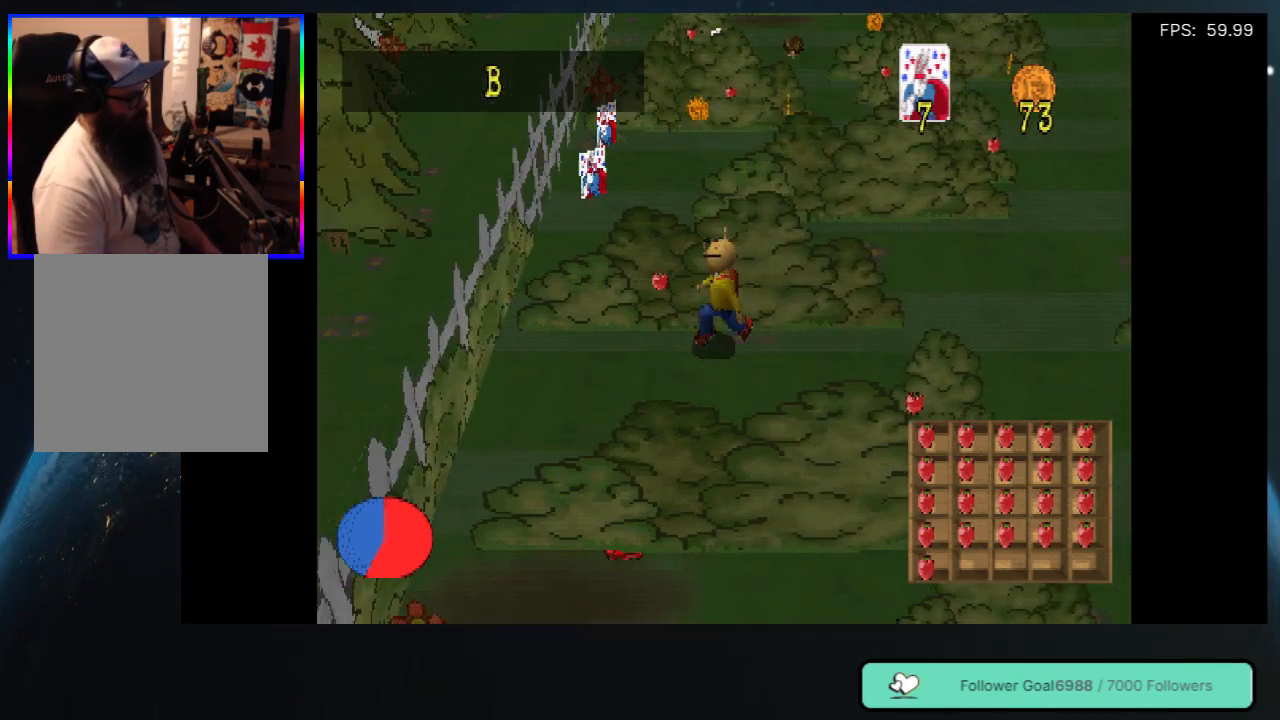
{"buttons": [], "left_stick": "center", "right_stick": "center", "events": [[117, "DPAD_UP", "down"], [200, "DPAD_LEFT", "up"], [467, "DPAD_UP", "up"]]}
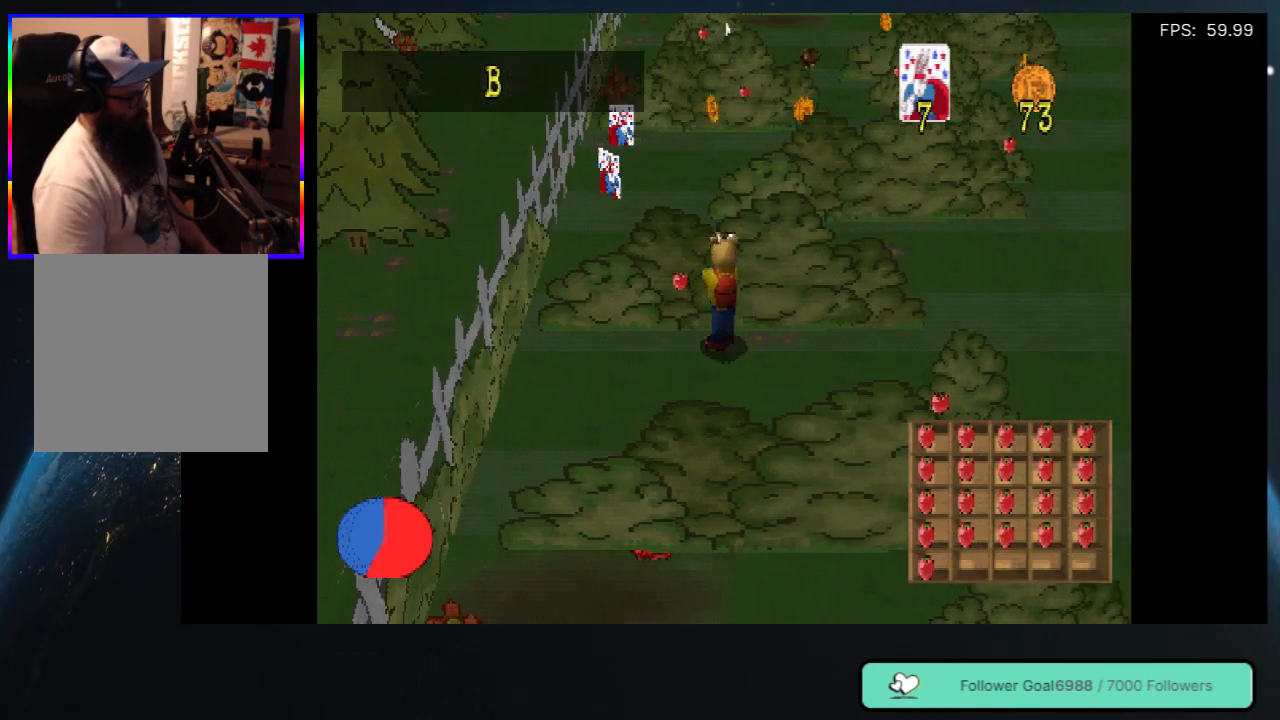
{"buttons": ["DPAD_DOWN"], "left_stick": "center", "right_stick": "center", "events": [[433, "DPAD_DOWN", "down"]]}
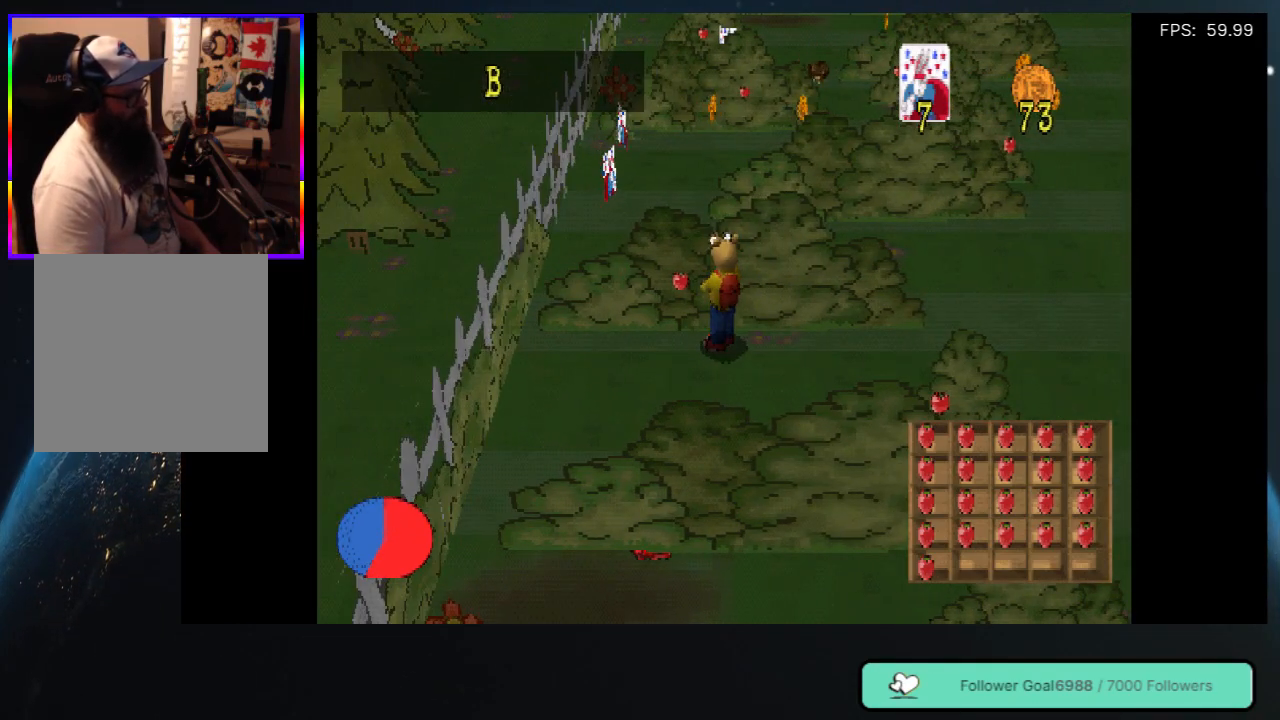
{"buttons": ["DPAD_RIGHT"], "left_stick": "center", "right_stick": "center", "events": [[50, "DPAD_RIGHT", "down"], [133, "DPAD_DOWN", "up"]]}
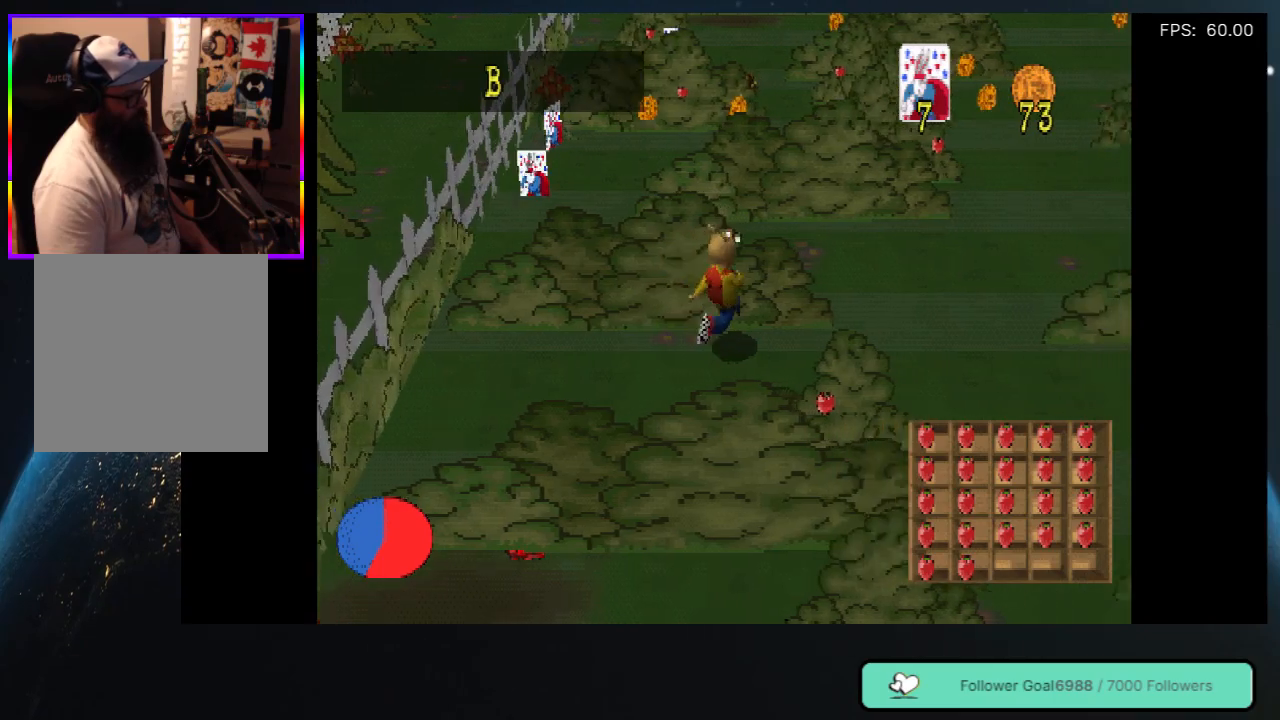
{"buttons": ["DPAD_UP", "DPAD_RIGHT"], "left_stick": "center", "right_stick": "center", "events": [[483, "DPAD_UP", "down"]]}
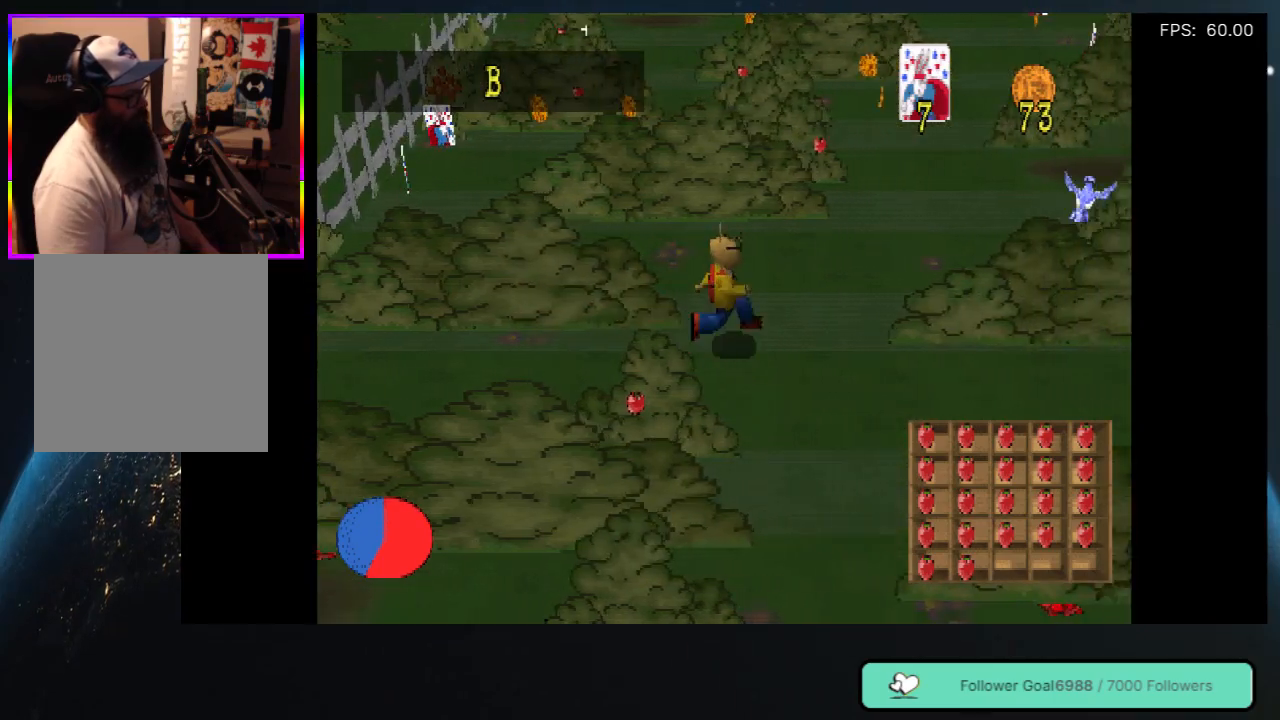
{"buttons": ["DPAD_UP", "DPAD_RIGHT"], "left_stick": "center", "right_stick": "center", "events": [[17, "DPAD_RIGHT", "up"], [217, "DPAD_RIGHT", "down"], [250, "DPAD_UP", "up"], [433, "DPAD_UP", "down"]]}
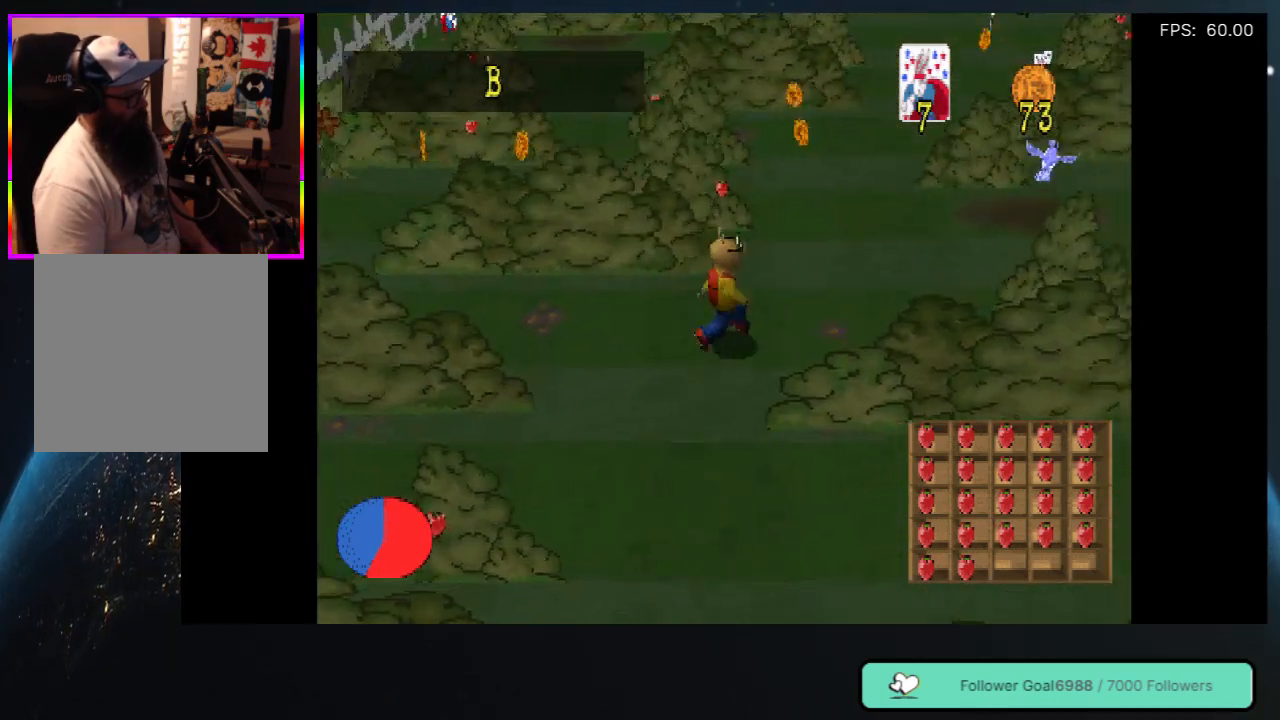
{"buttons": ["DPAD_UP", "DPAD_LEFT"], "left_stick": "center", "right_stick": "center", "events": [[33, "DPAD_RIGHT", "up"], [217, "DPAD_RIGHT", "down"], [350, "DPAD_RIGHT", "up"], [383, "DPAD_LEFT", "down"]]}
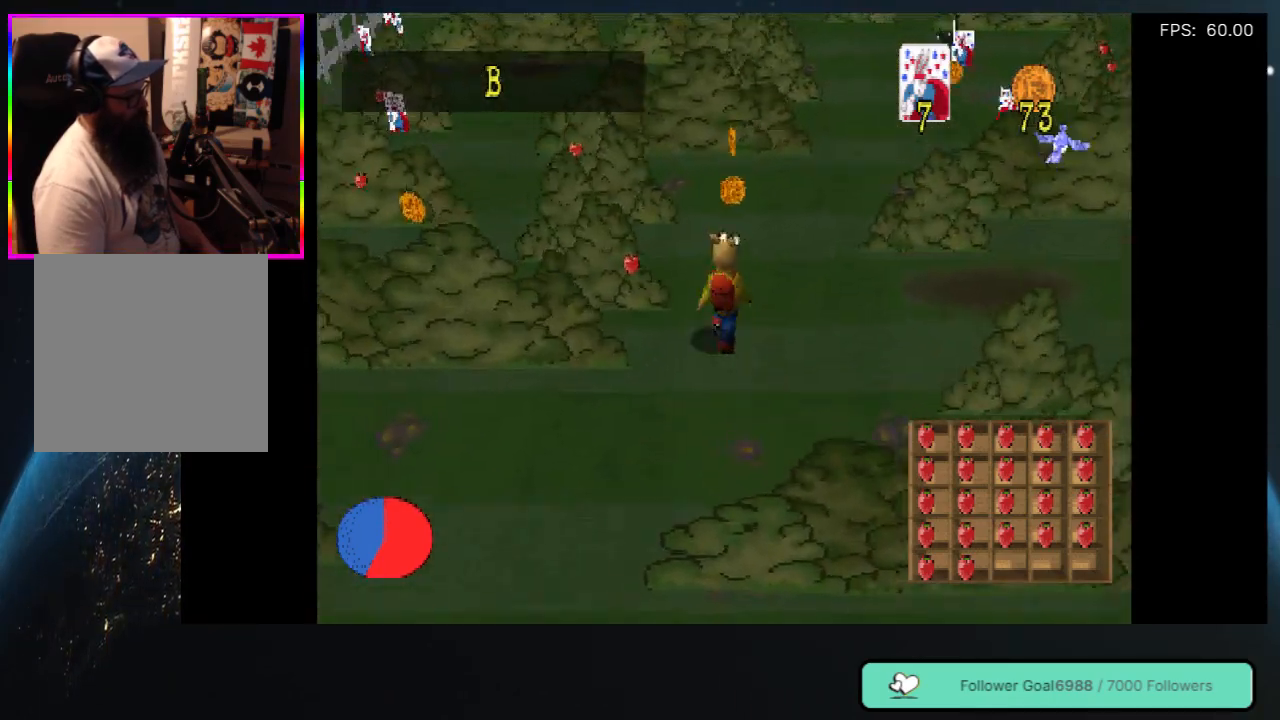
{"buttons": ["DPAD_DOWN", "DPAD_LEFT"], "left_stick": "center", "right_stick": "center", "events": [[250, "DPAD_LEFT", "up"], [300, "DPAD_UP", "up"], [500, "DPAD_DOWN", "down"], [500, "DPAD_LEFT", "down"]]}
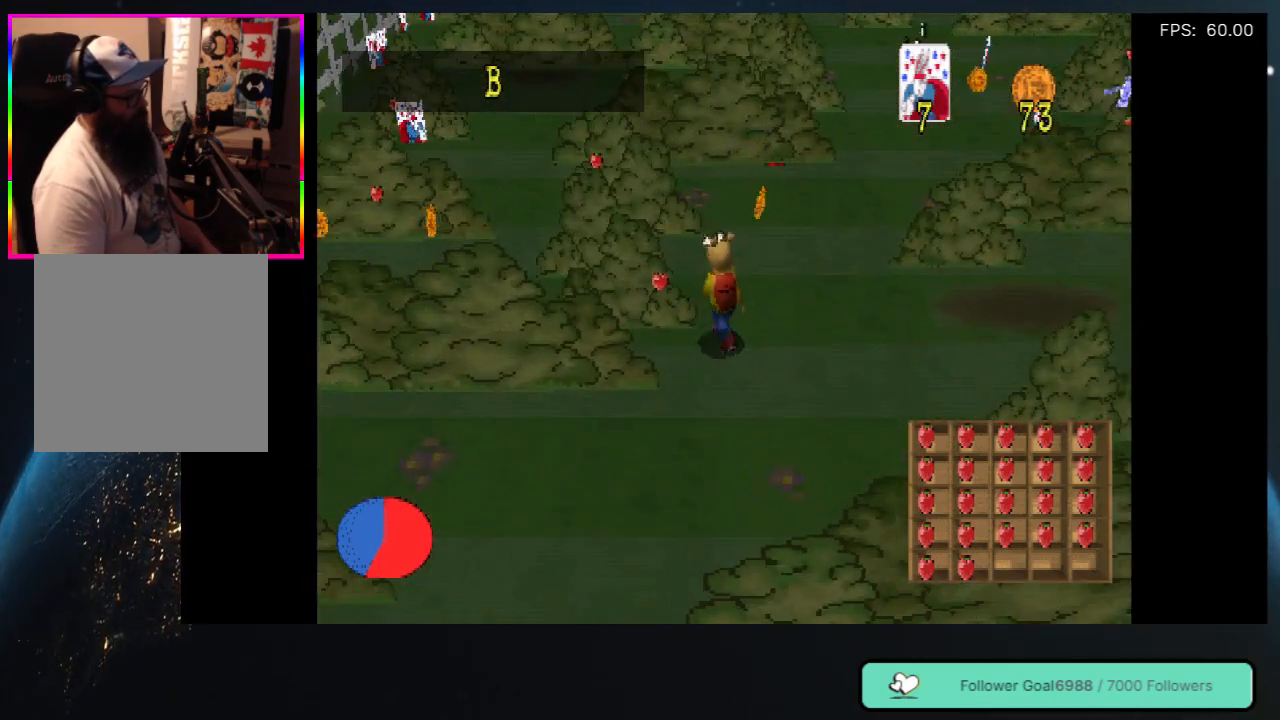
{"buttons": ["DPAD_LEFT"], "left_stick": "center", "right_stick": "center", "events": [[233, "DPAD_DOWN", "up"], [317, "DPAD_UP", "down"], [483, "DPAD_UP", "up"]]}
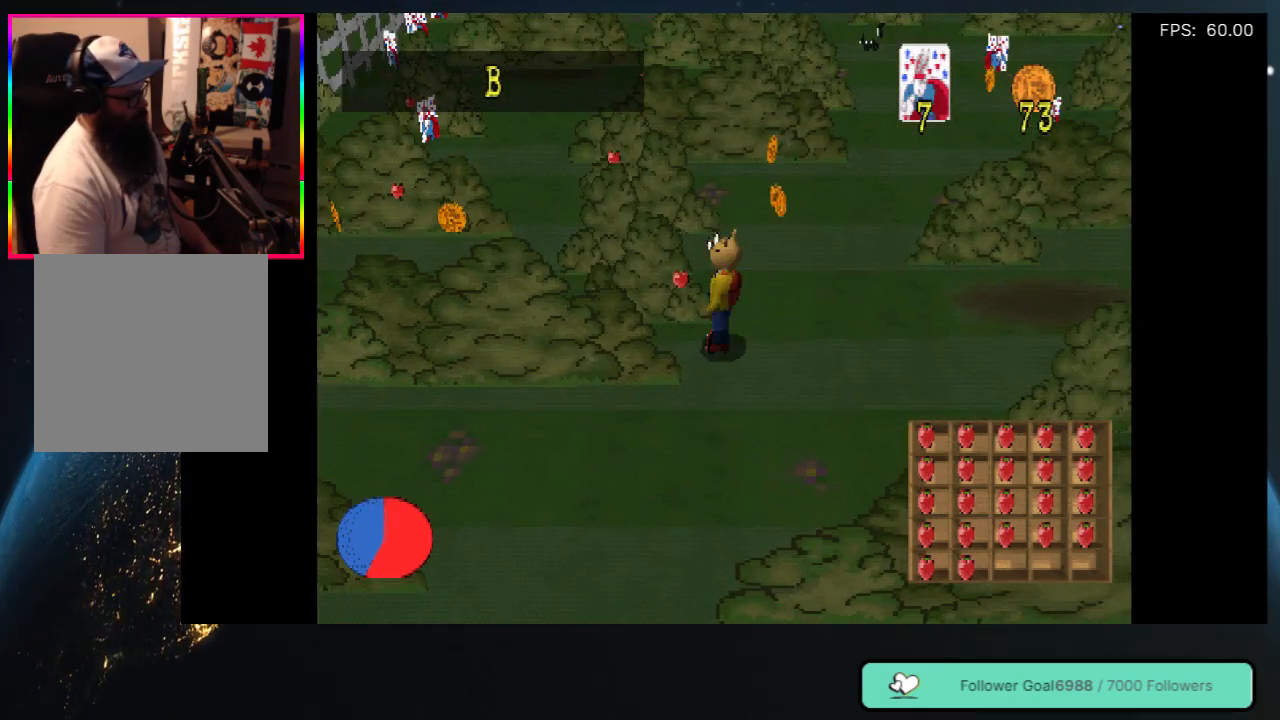
{"buttons": [], "left_stick": "center", "right_stick": "center", "events": [[33, "DPAD_DOWN", "down"], [133, "DPAD_DOWN", "up"], [200, "DPAD_UP", "down"], [367, "DPAD_LEFT", "up"], [417, "DPAD_UP", "up"]]}
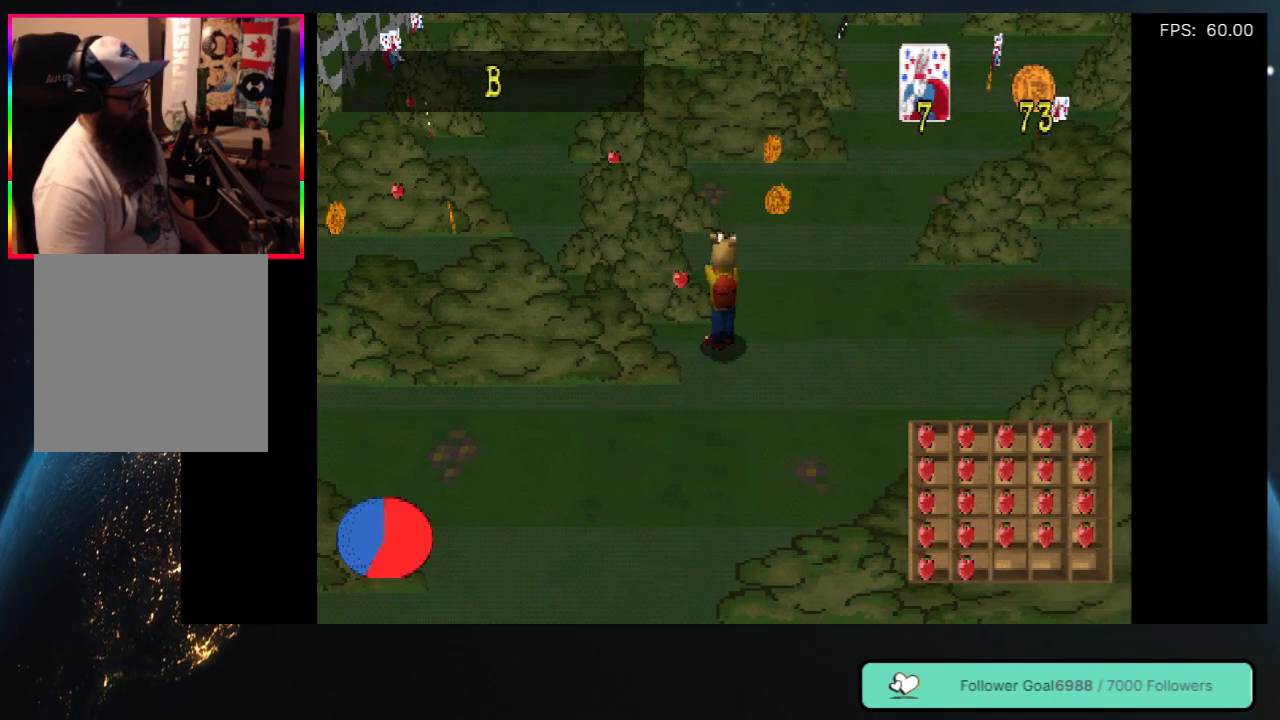
{"buttons": ["DPAD_RIGHT"], "left_stick": "center", "right_stick": "center", "events": [[367, "DPAD_RIGHT", "down"]]}
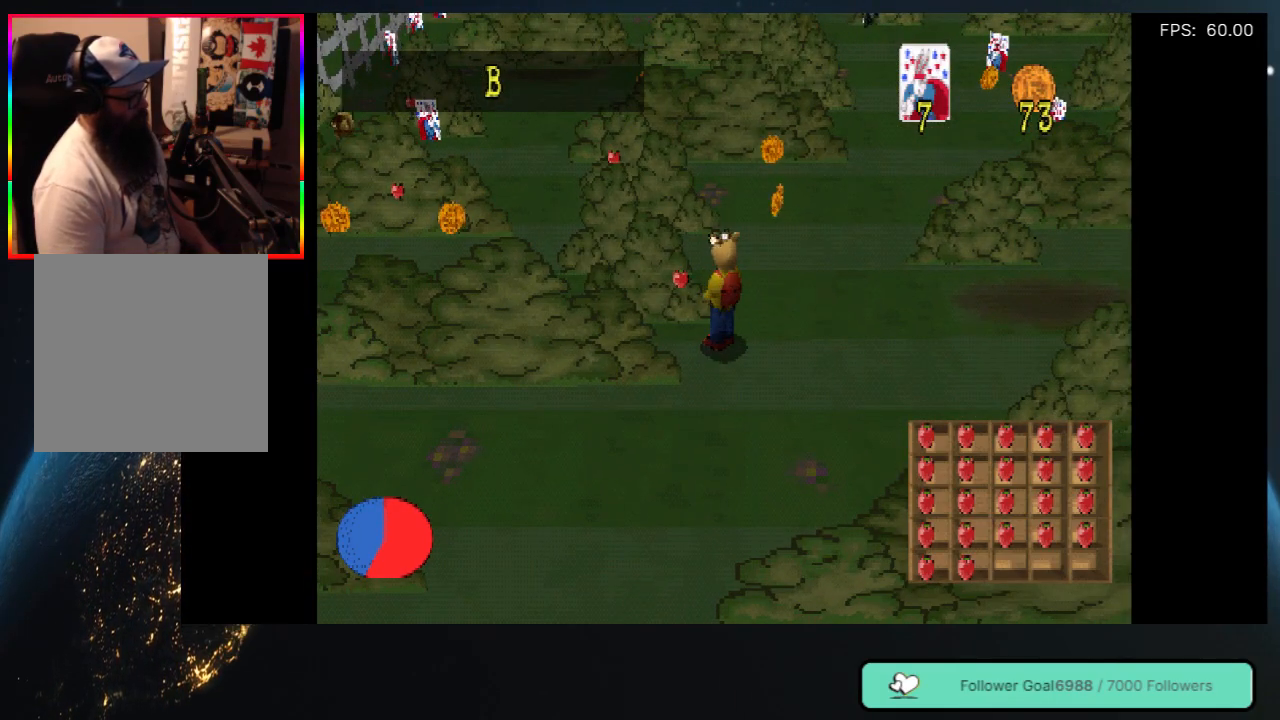
{"buttons": ["DPAD_UP"], "left_stick": "center", "right_stick": "center", "events": [[150, "DPAD_UP", "down"], [317, "DPAD_RIGHT", "up"]]}
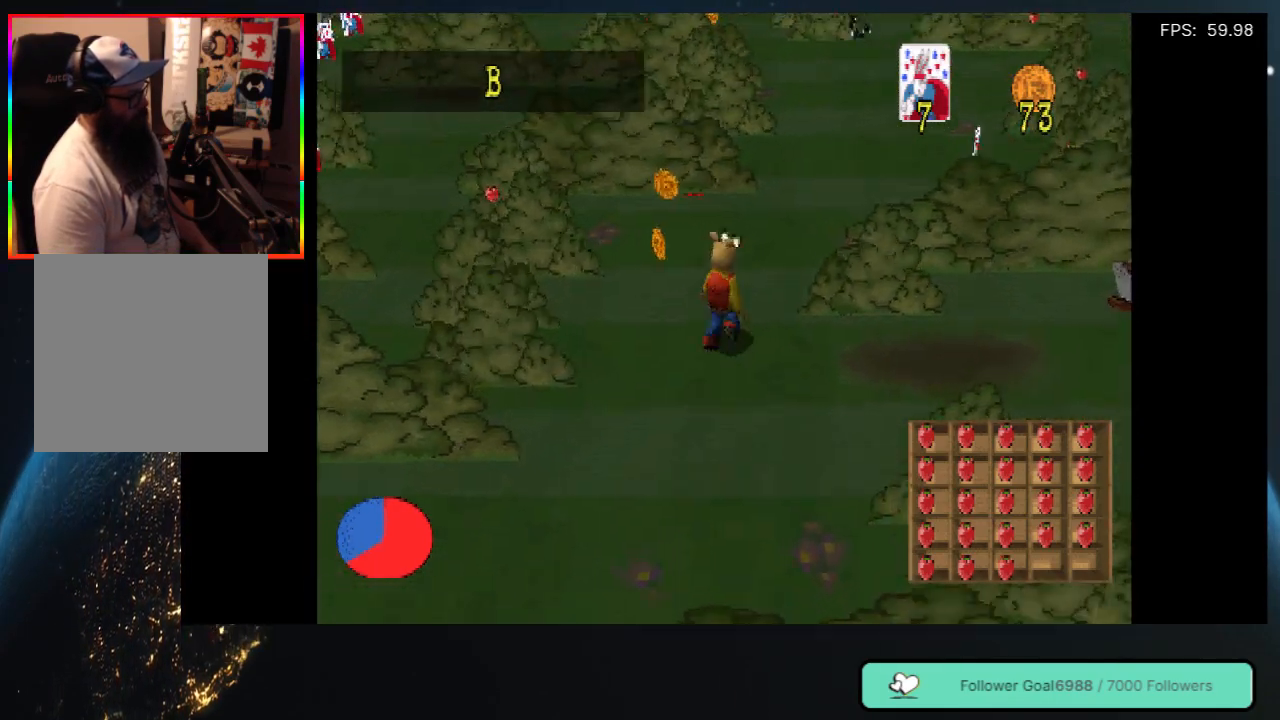
{"buttons": ["DPAD_UP"], "left_stick": "center", "right_stick": "center", "events": [[117, "DPAD_LEFT", "down"], [250, "DPAD_LEFT", "up"]]}
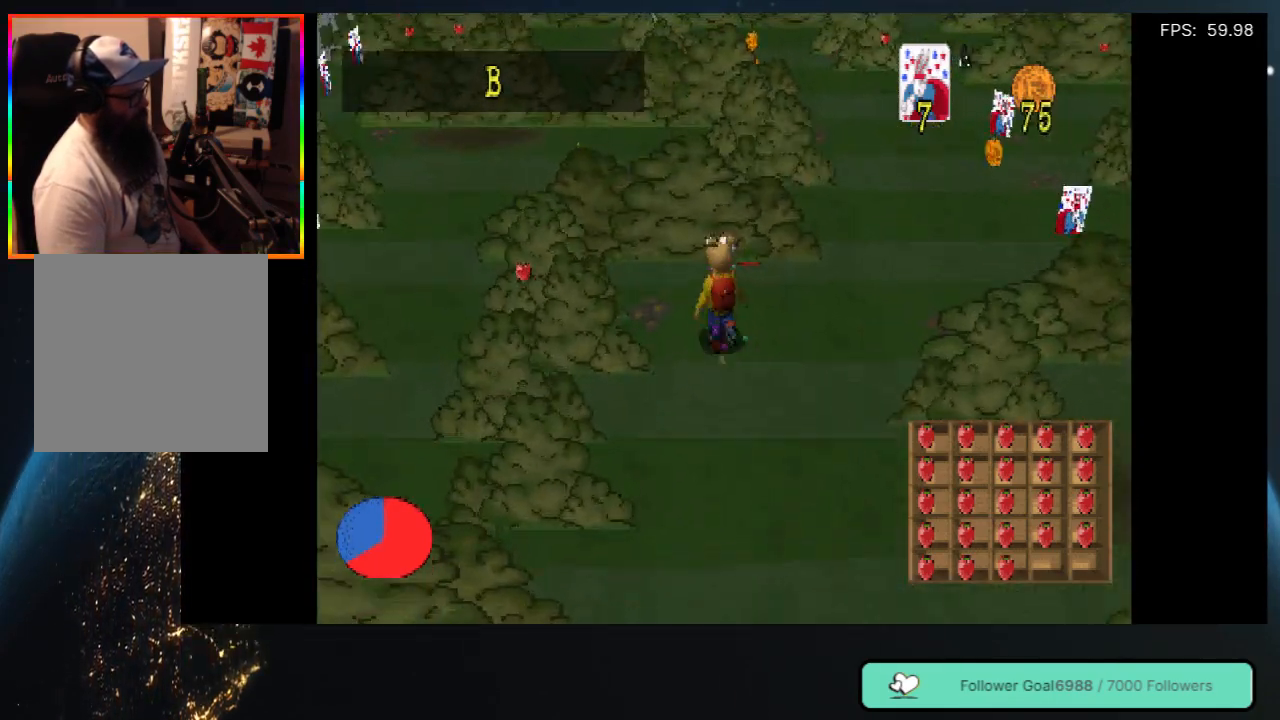
{"buttons": ["DPAD_RIGHT"], "left_stick": "center", "right_stick": "center", "events": [[250, "DPAD_UP", "up"], [300, "DPAD_RIGHT", "down"]]}
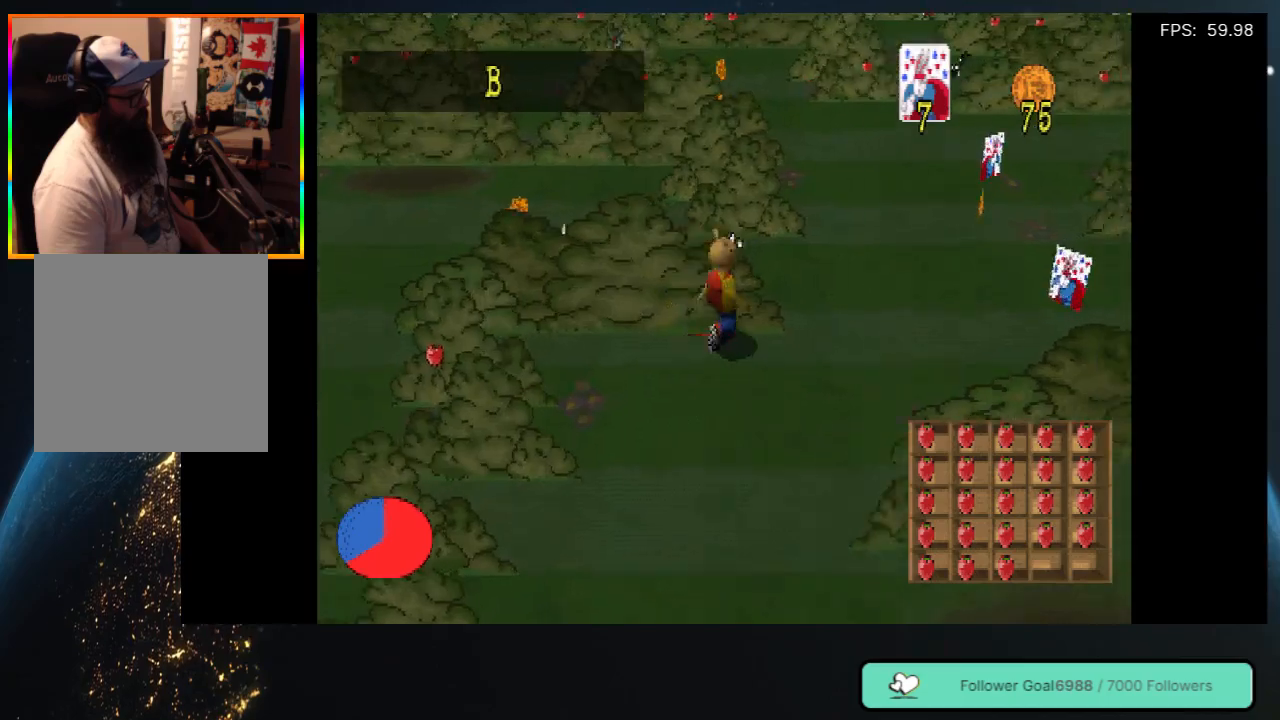
{"buttons": ["DPAD_RIGHT"], "left_stick": "center", "right_stick": "center", "events": [[133, "DPAD_UP", "down"], [467, "DPAD_UP", "up"]]}
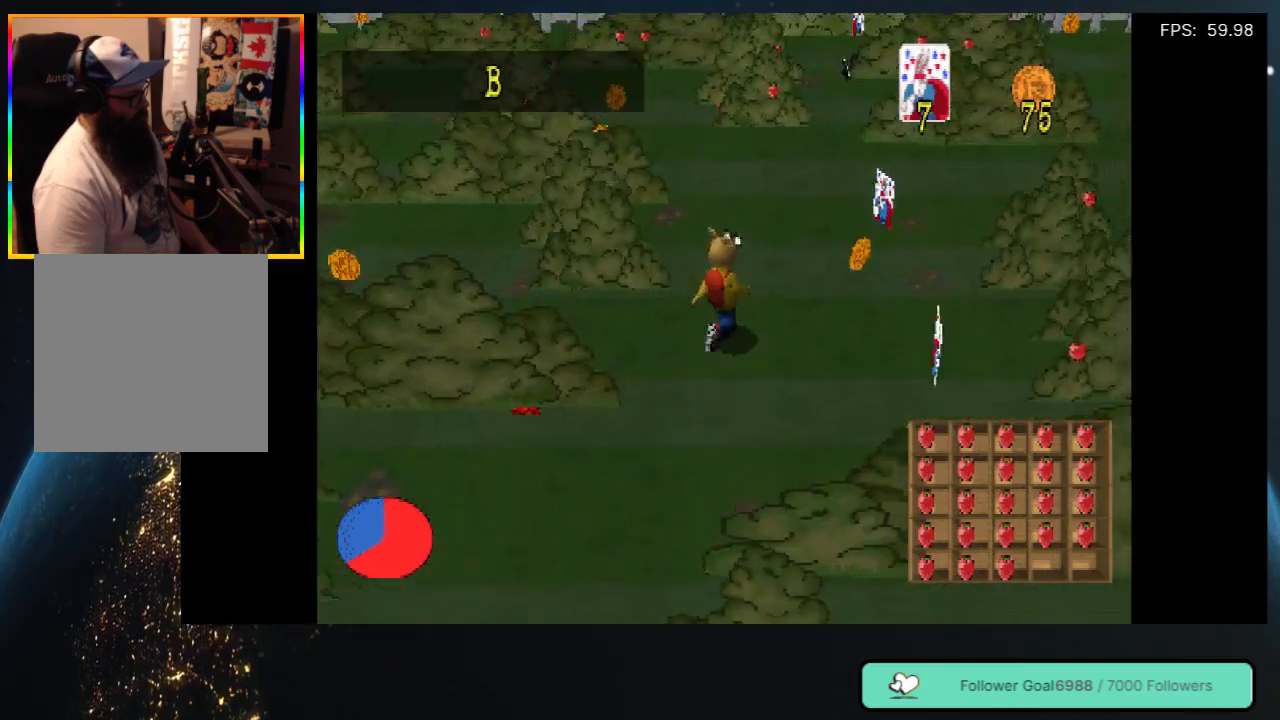
{"buttons": ["DPAD_DOWN"], "left_stick": "center", "right_stick": "center", "events": [[33, "DPAD_DOWN", "down"], [167, "DPAD_DOWN", "up"], [217, "DPAD_UP", "down"], [367, "DPAD_UP", "up"], [467, "DPAD_RIGHT", "up"], [500, "DPAD_DOWN", "down"]]}
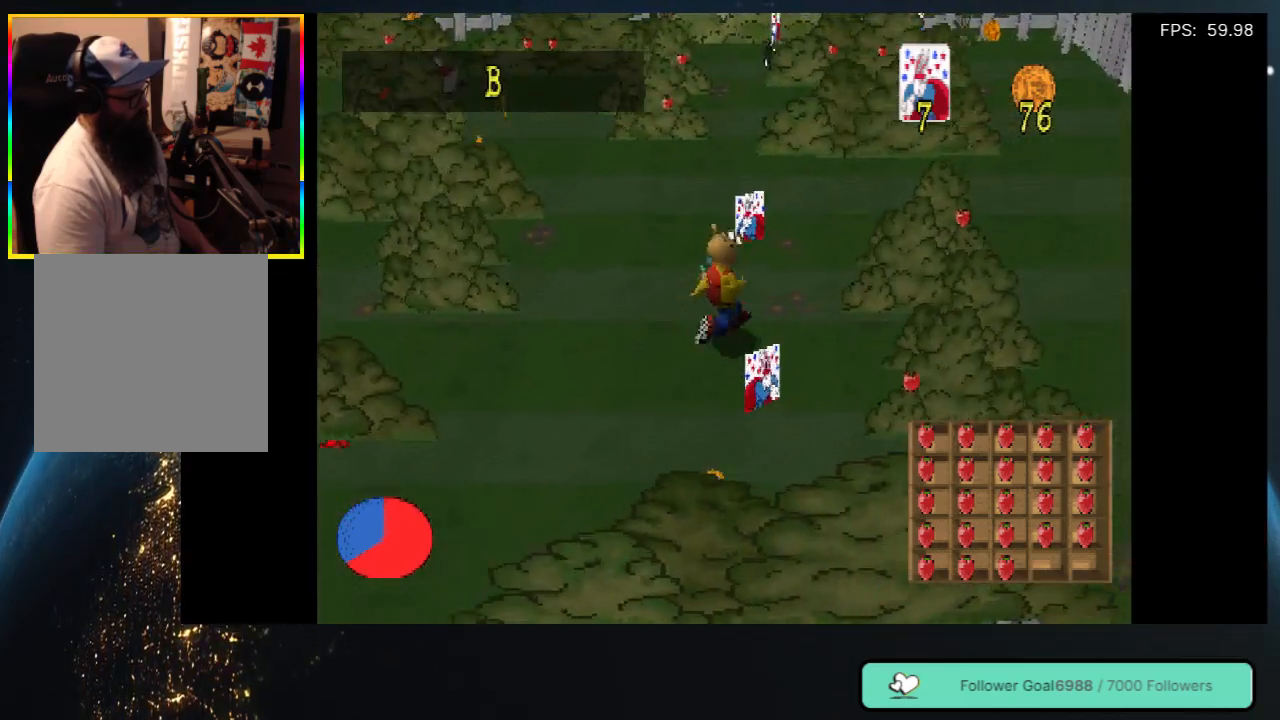
{"buttons": ["DPAD_DOWN", "DPAD_LEFT"], "left_stick": "center", "right_stick": "center", "events": [[33, "DPAD_DOWN", "up"], [50, "DPAD_RIGHT", "down"], [117, "DPAD_DOWN", "down"], [133, "DPAD_RIGHT", "up"], [500, "DPAD_LEFT", "down"]]}
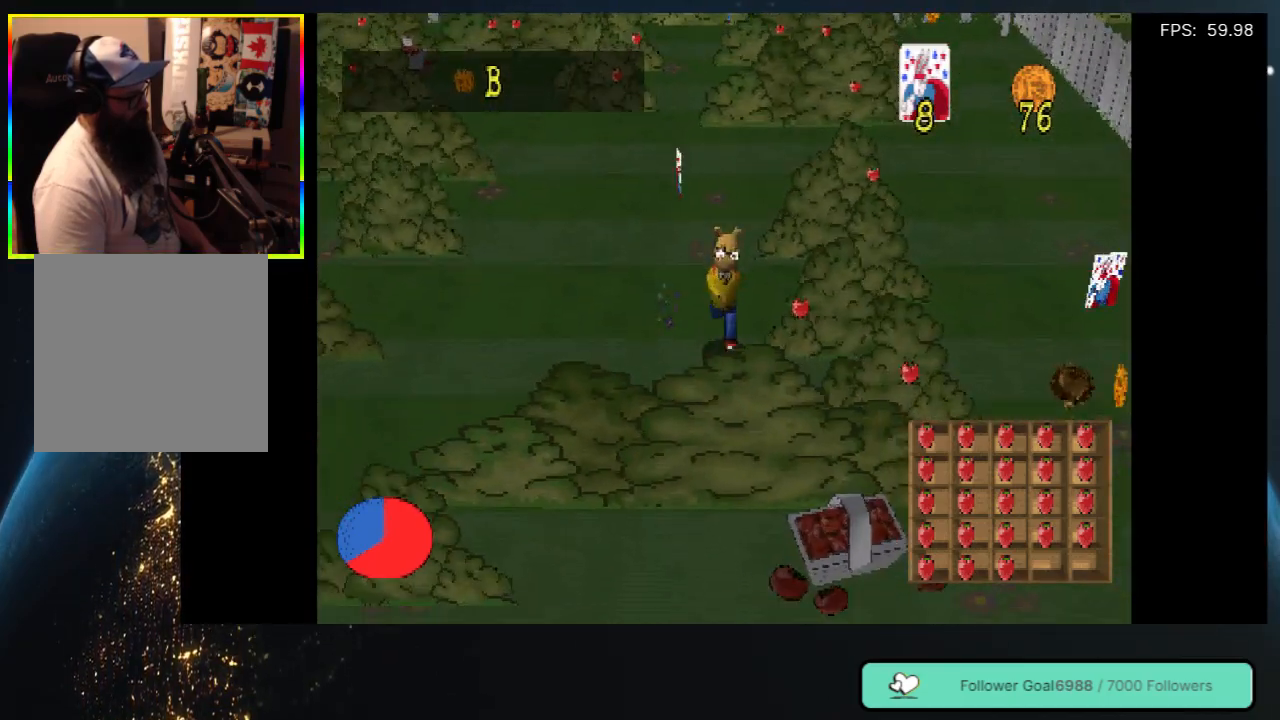
{"buttons": ["DPAD_RIGHT"], "left_stick": "center", "right_stick": "center", "events": [[167, "DPAD_LEFT", "up"], [233, "DPAD_DOWN", "up"], [233, "DPAD_RIGHT", "down"]]}
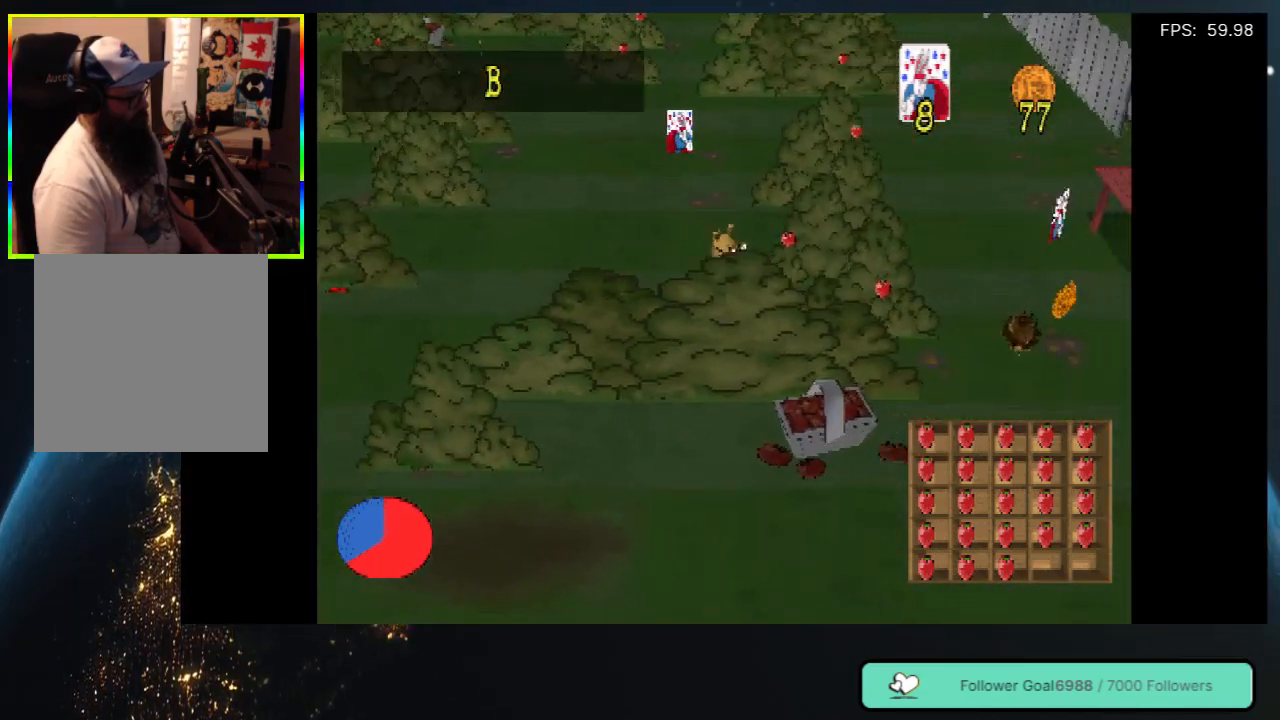
{"buttons": ["DPAD_UP", "DPAD_RIGHT"], "left_stick": "center", "right_stick": "center", "events": [[50, "DPAD_UP", "down"], [133, "DPAD_RIGHT", "up"], [450, "DPAD_RIGHT", "down"]]}
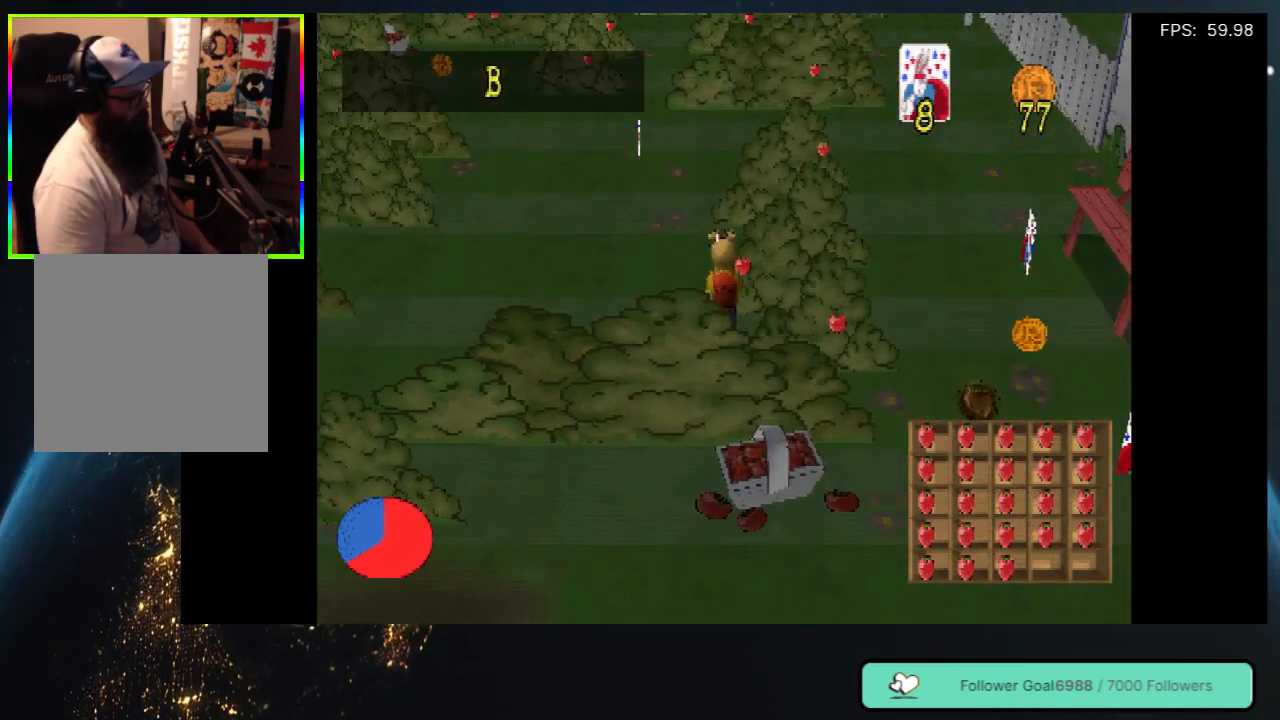
{"buttons": ["DPAD_UP"], "left_stick": "center", "right_stick": "center", "events": [[150, "DPAD_RIGHT", "up"], [267, "DPAD_UP", "up"], [433, "DPAD_UP", "down"]]}
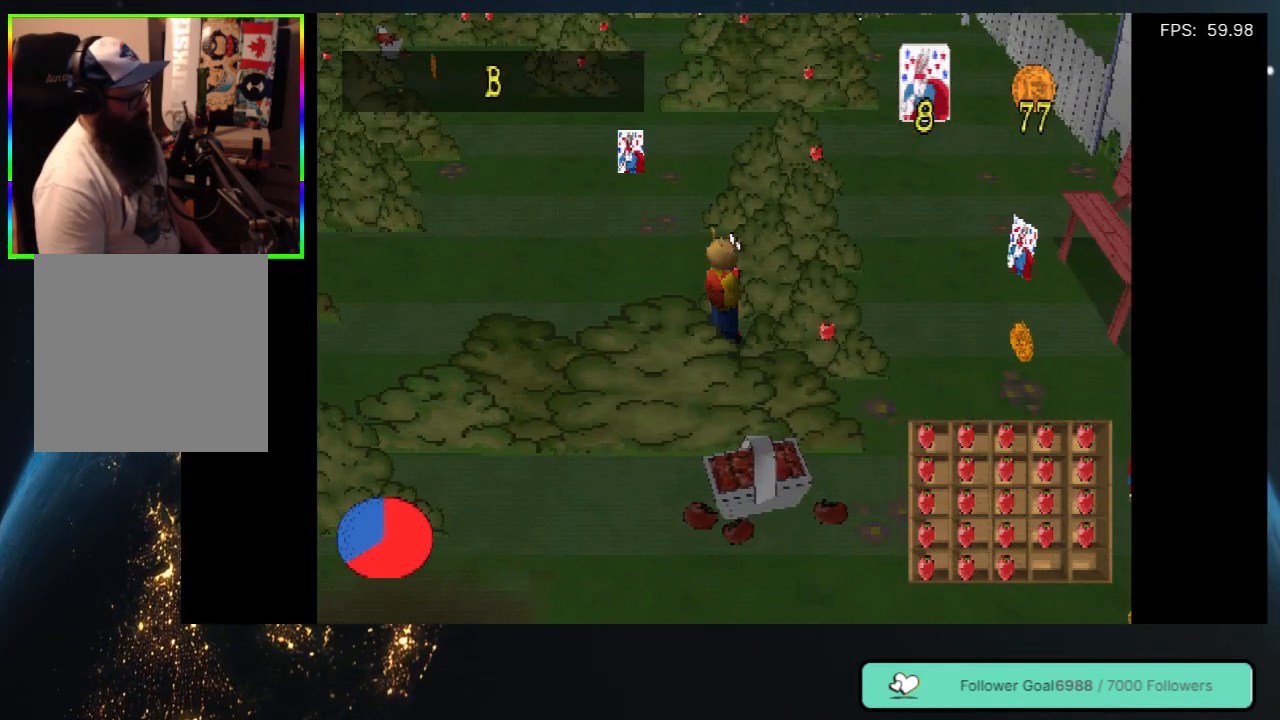
{"buttons": [], "left_stick": "center", "right_stick": "center", "events": [[67, "DPAD_UP", "up"]]}
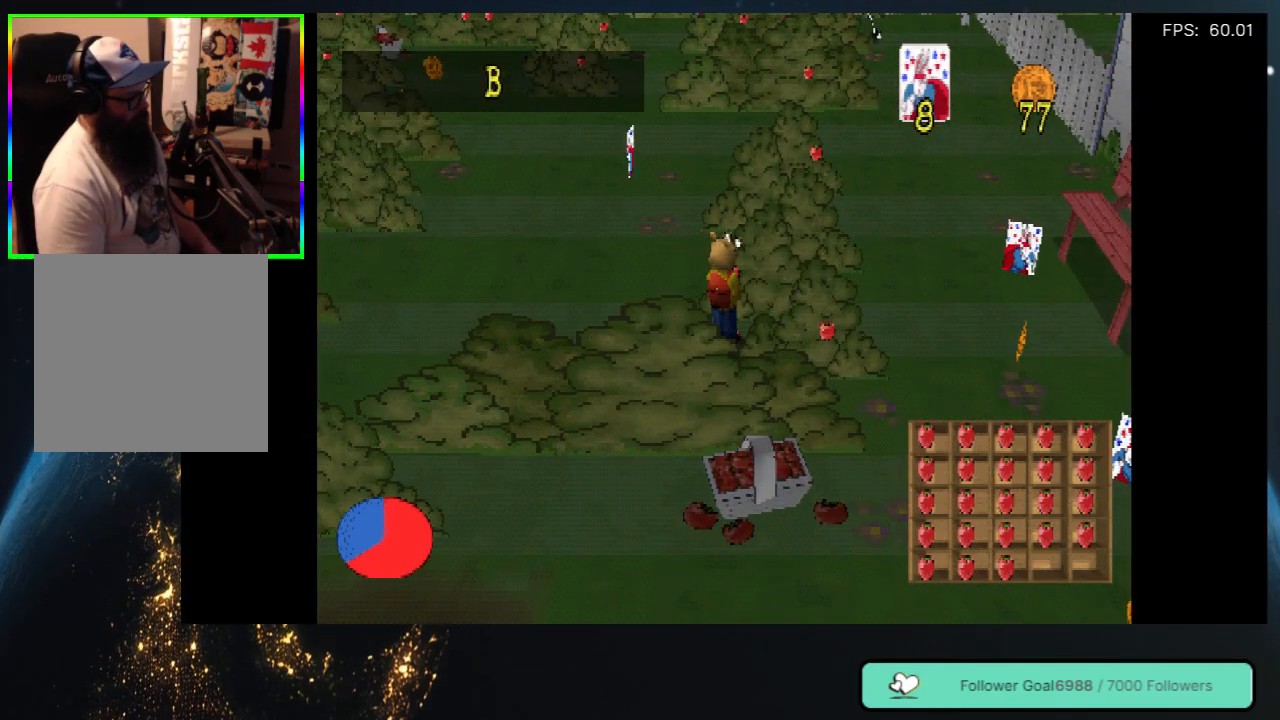
{"buttons": ["DPAD_UP"], "left_stick": "center", "right_stick": "center", "events": [[17, "DPAD_LEFT", "down"], [433, "DPAD_UP", "down"], [450, "DPAD_LEFT", "up"]]}
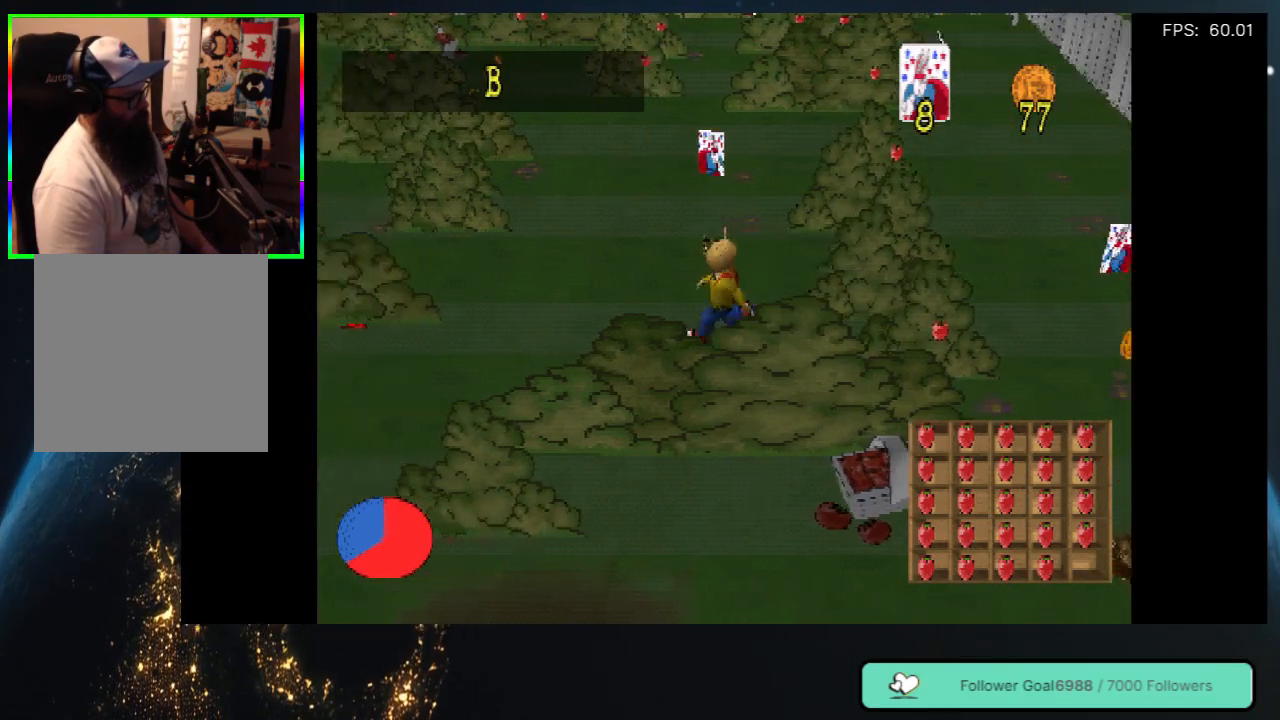
{"buttons": ["DPAD_UP"], "left_stick": "center", "right_stick": "center", "events": [[50, "DPAD_RIGHT", "down"], [150, "DPAD_RIGHT", "up"]]}
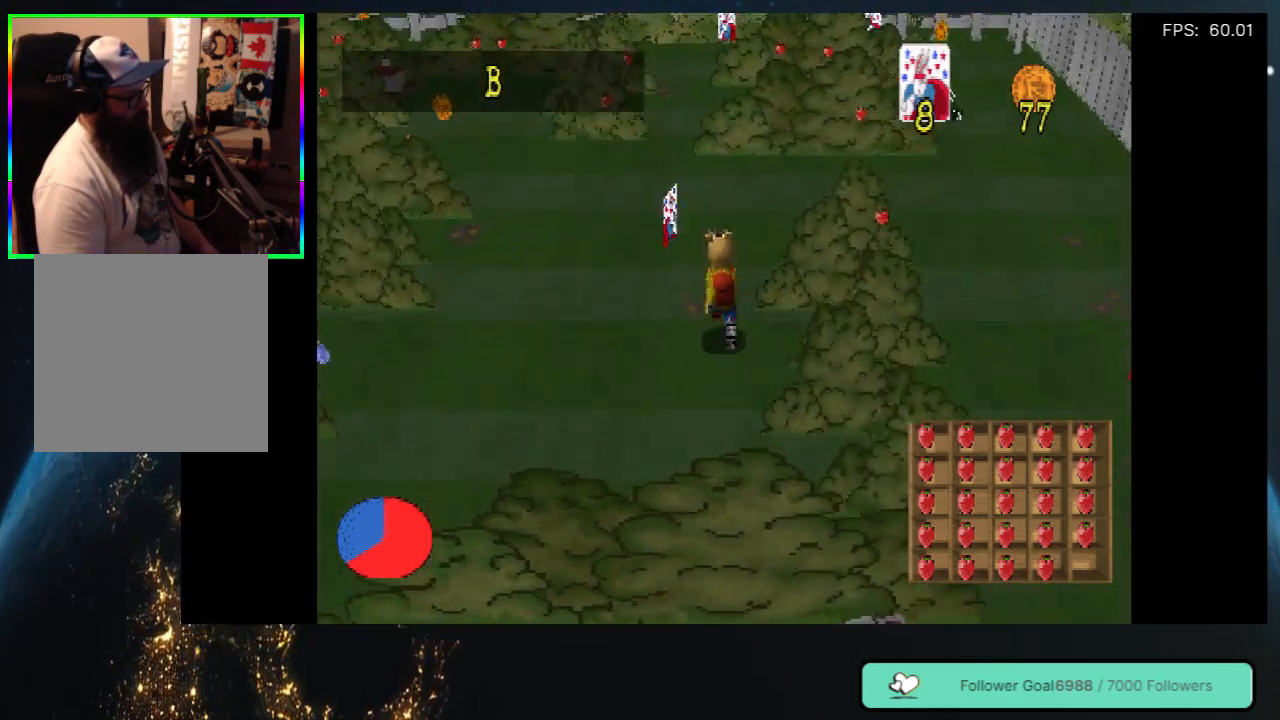
{"buttons": ["DPAD_UP"], "left_stick": "center", "right_stick": "center", "events": []}
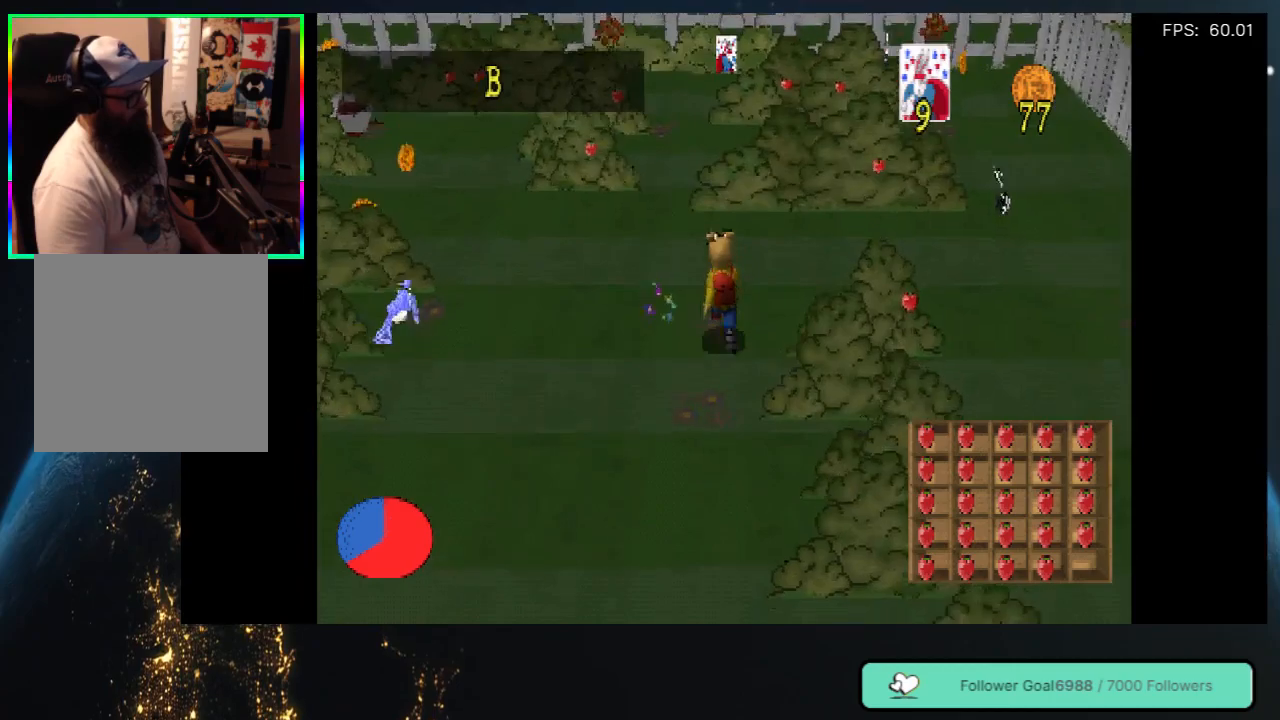
{"buttons": ["DPAD_UP", "DPAD_RIGHT"], "left_stick": "center", "right_stick": "center", "events": [[67, "DPAD_RIGHT", "down"], [383, "DPAD_RIGHT", "up"], [467, "DPAD_RIGHT", "down"]]}
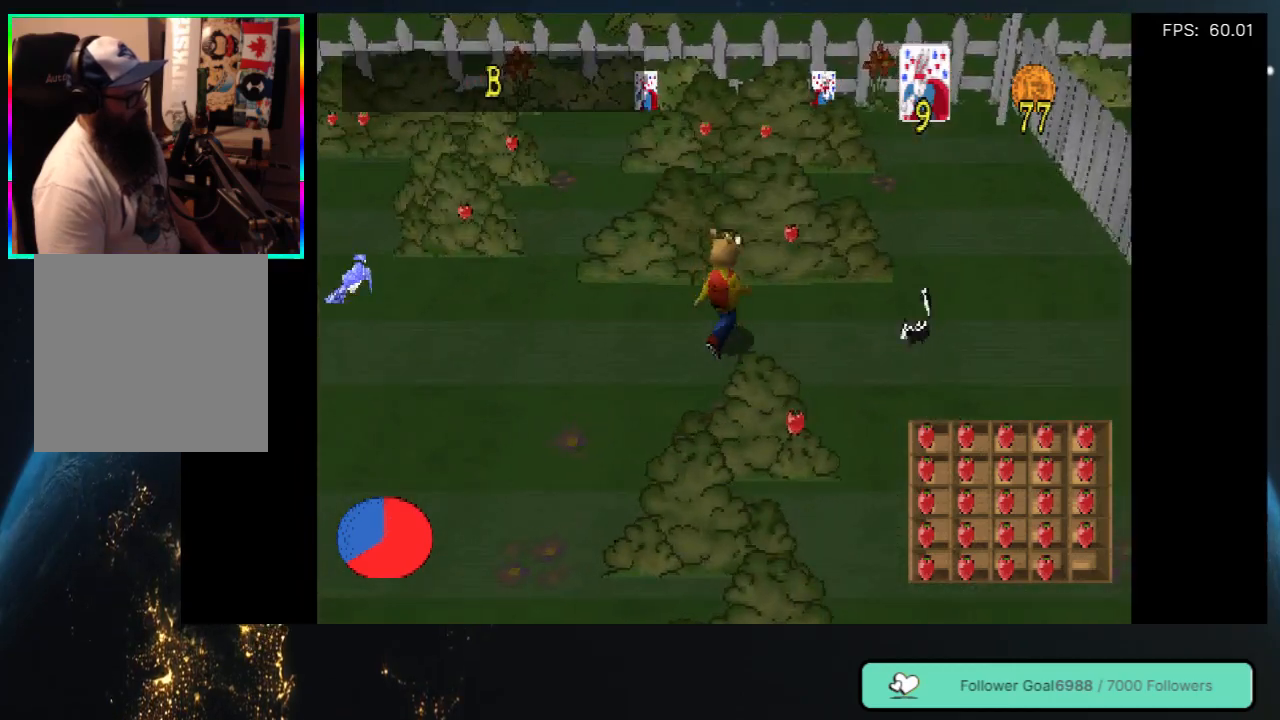
{"buttons": ["DPAD_UP"], "left_stick": "center", "right_stick": "center", "events": [[200, "DPAD_RIGHT", "up"]]}
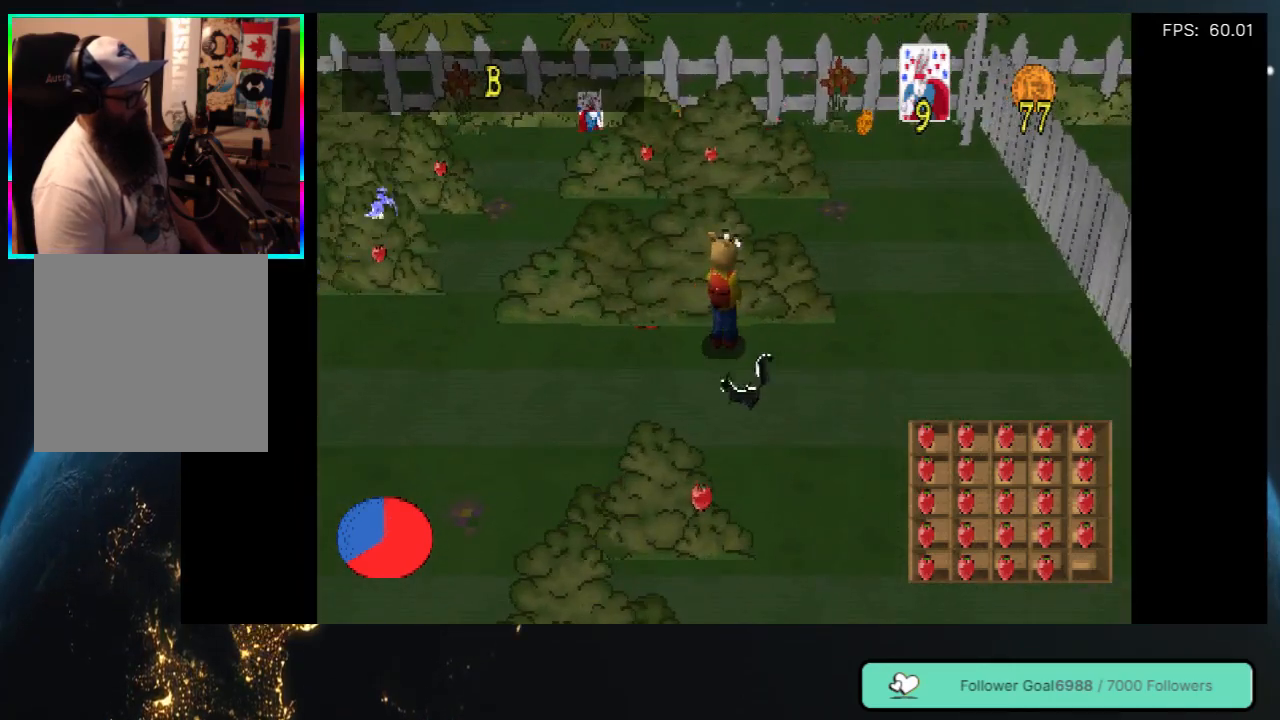
{"buttons": [], "left_stick": "center", "right_stick": "center", "events": [[133, "DPAD_UP", "up"]]}
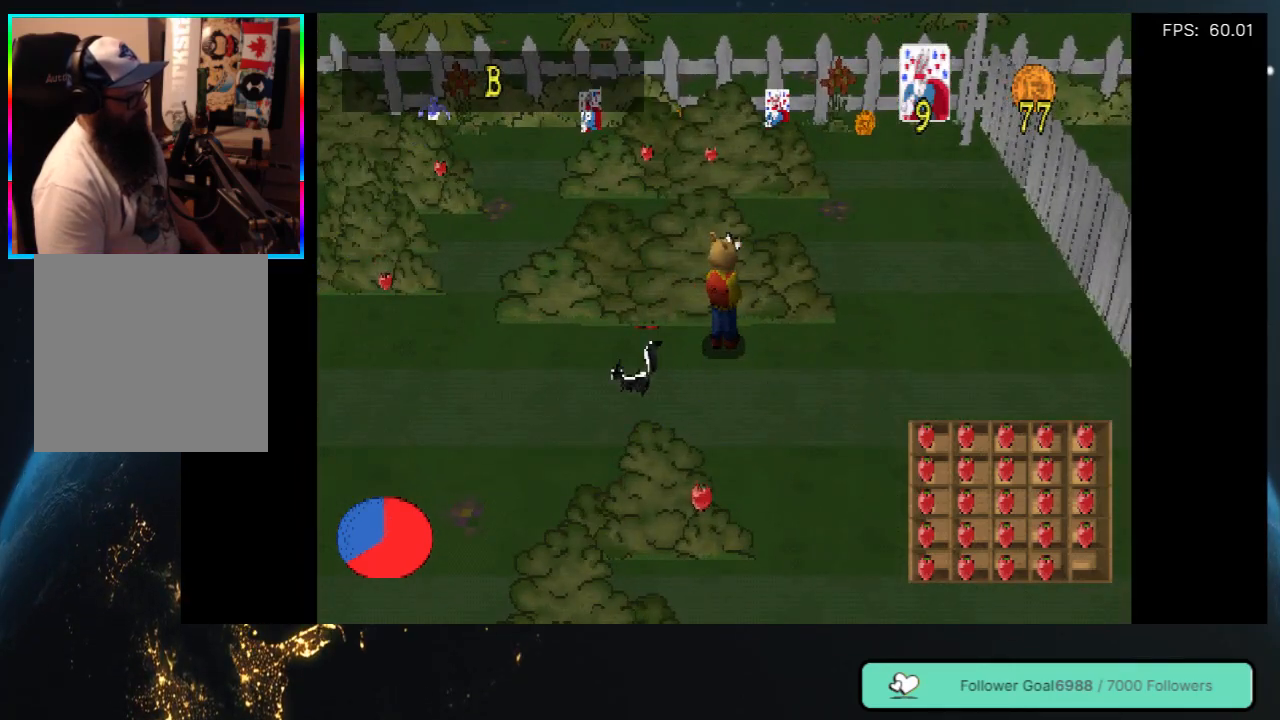
{"buttons": ["DPAD_RIGHT"], "left_stick": "center", "right_stick": "center", "events": [[500, "DPAD_RIGHT", "down"]]}
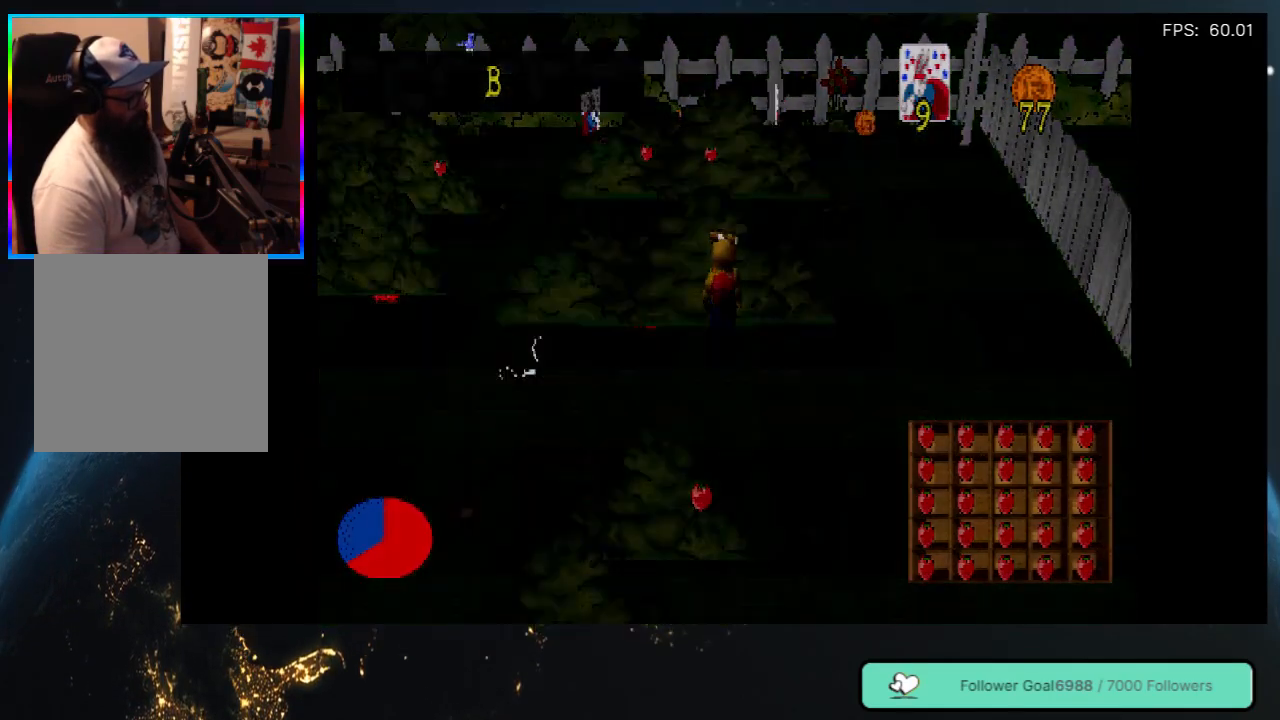
{"buttons": [], "left_stick": "center", "right_stick": "center", "events": [[383, "DPAD_RIGHT", "up"]]}